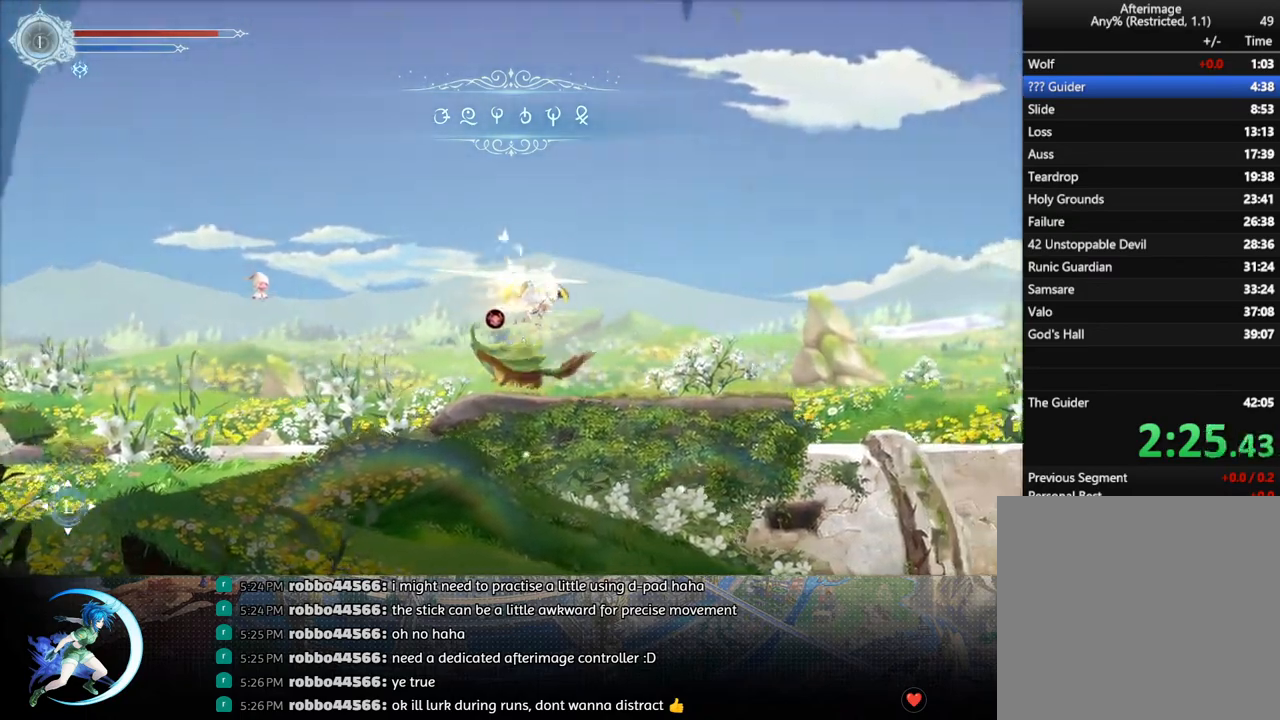
Gameplay with a controller (PlayStation layout); each line is a JSON object with the inputs held at the frame after it. "events" lists button and stick changes between this image and that frame as [ms after this image, input, new state], when the widget could be followed in between.
{"buttons": ["DPAD_RIGHT"], "left_stick": "center", "right_stick": "center", "events": [[117, "R1", "up"]]}
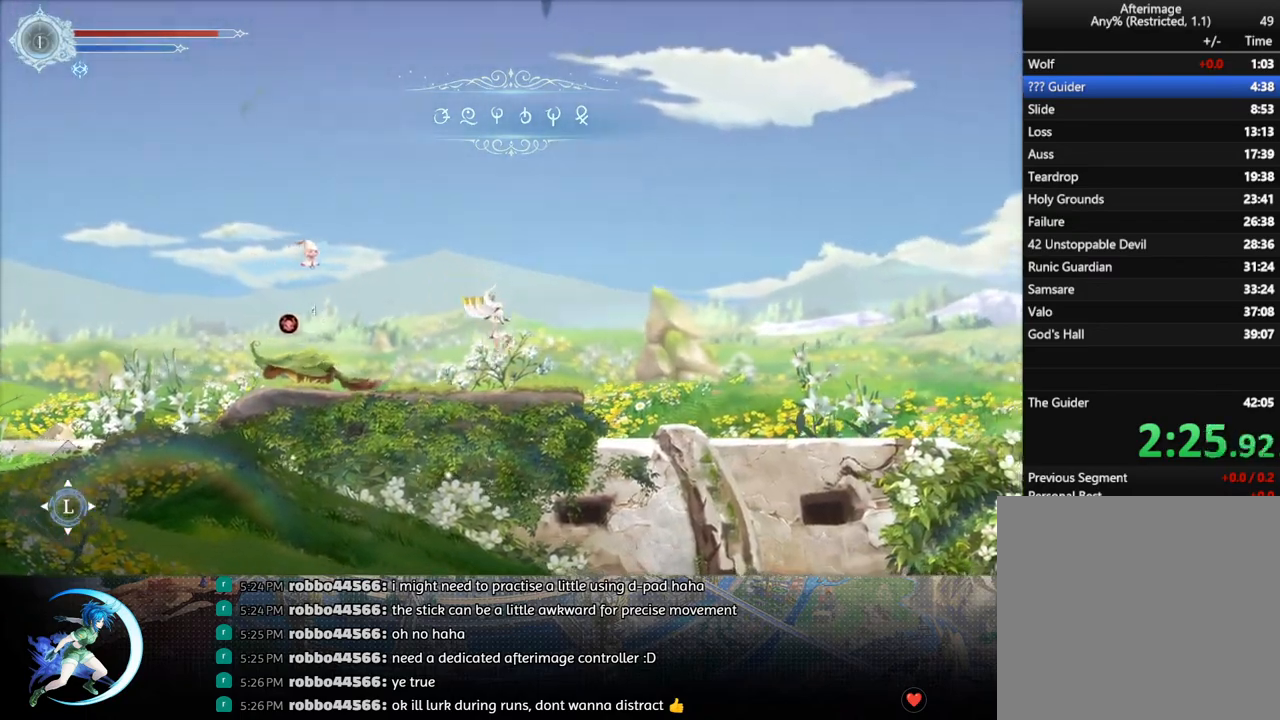
{"buttons": ["DPAD_RIGHT"], "left_stick": "center", "right_stick": "center", "events": [[117, "R1", "down"], [300, "R1", "up"]]}
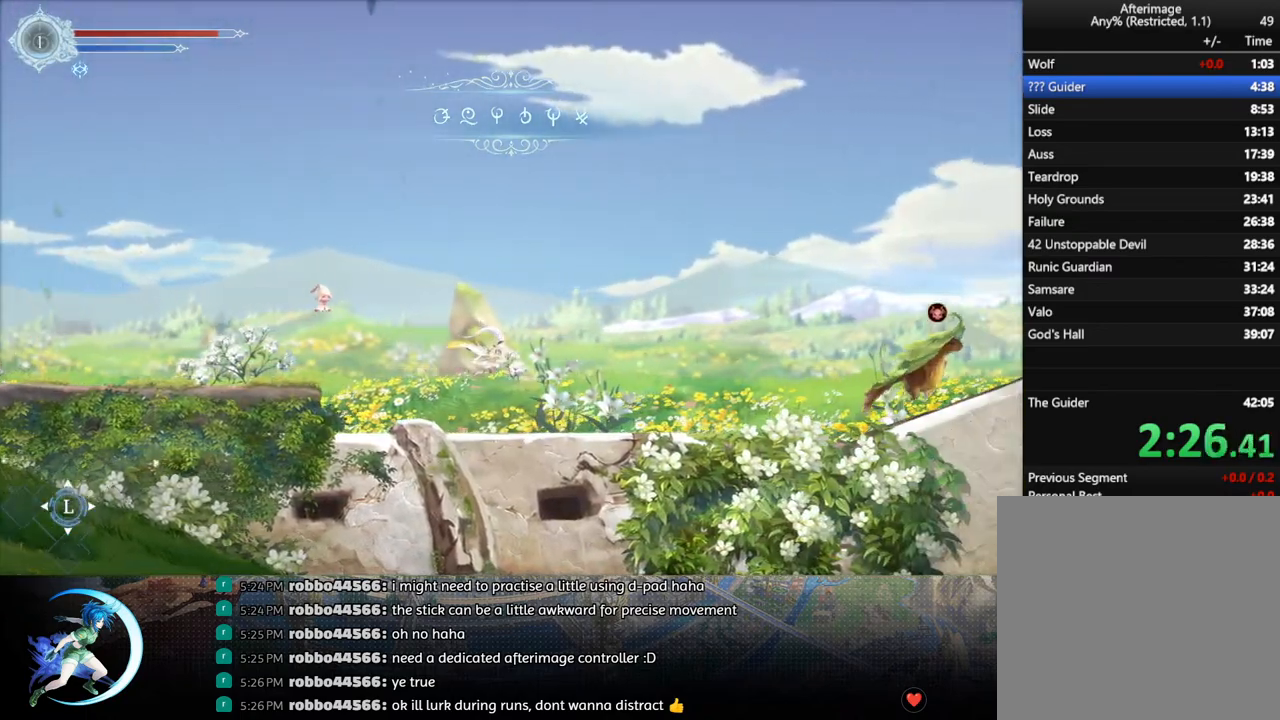
{"buttons": ["DPAD_RIGHT"], "left_stick": "center", "right_stick": "center", "events": [[267, "R1", "down"], [417, "R1", "up"]]}
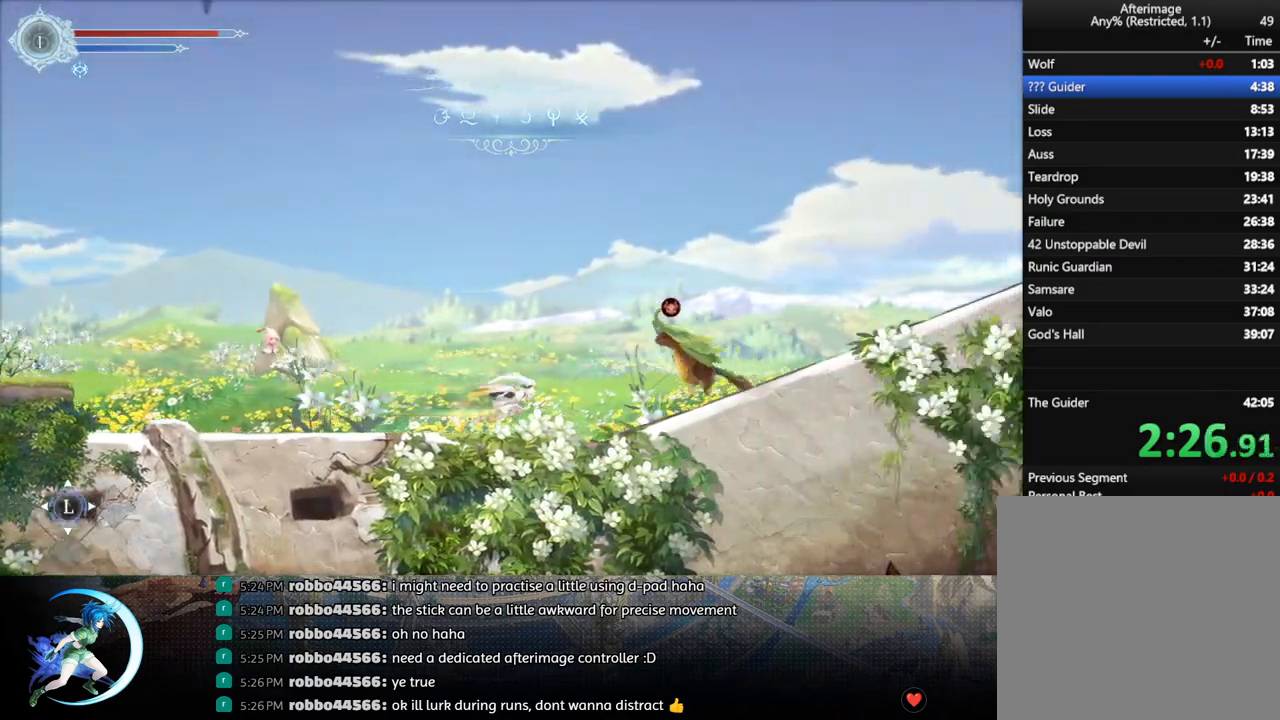
{"buttons": ["R1", "DPAD_RIGHT"], "left_stick": "center", "right_stick": "center", "events": [[50, "CROSS", "down"], [383, "CROSS", "up"], [400, "R1", "down"]]}
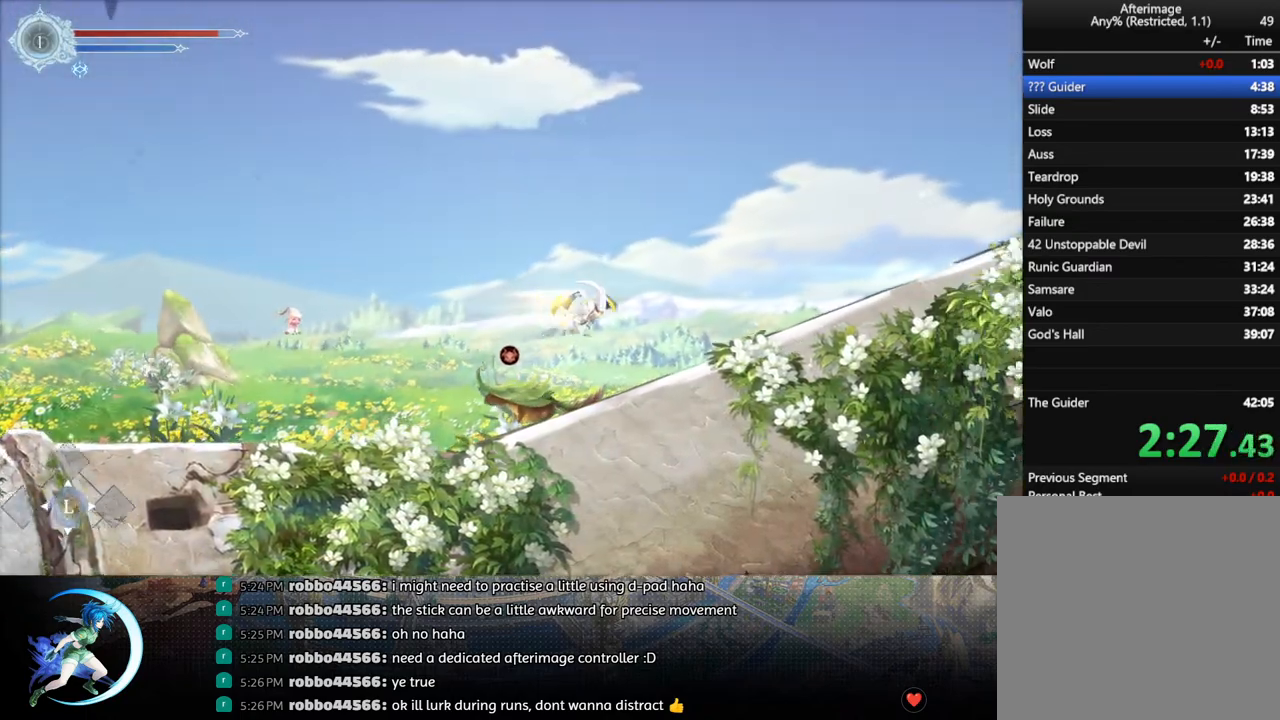
{"buttons": ["R1", "DPAD_RIGHT"], "left_stick": "center", "right_stick": "center", "events": [[100, "R1", "up"], [483, "R1", "down"]]}
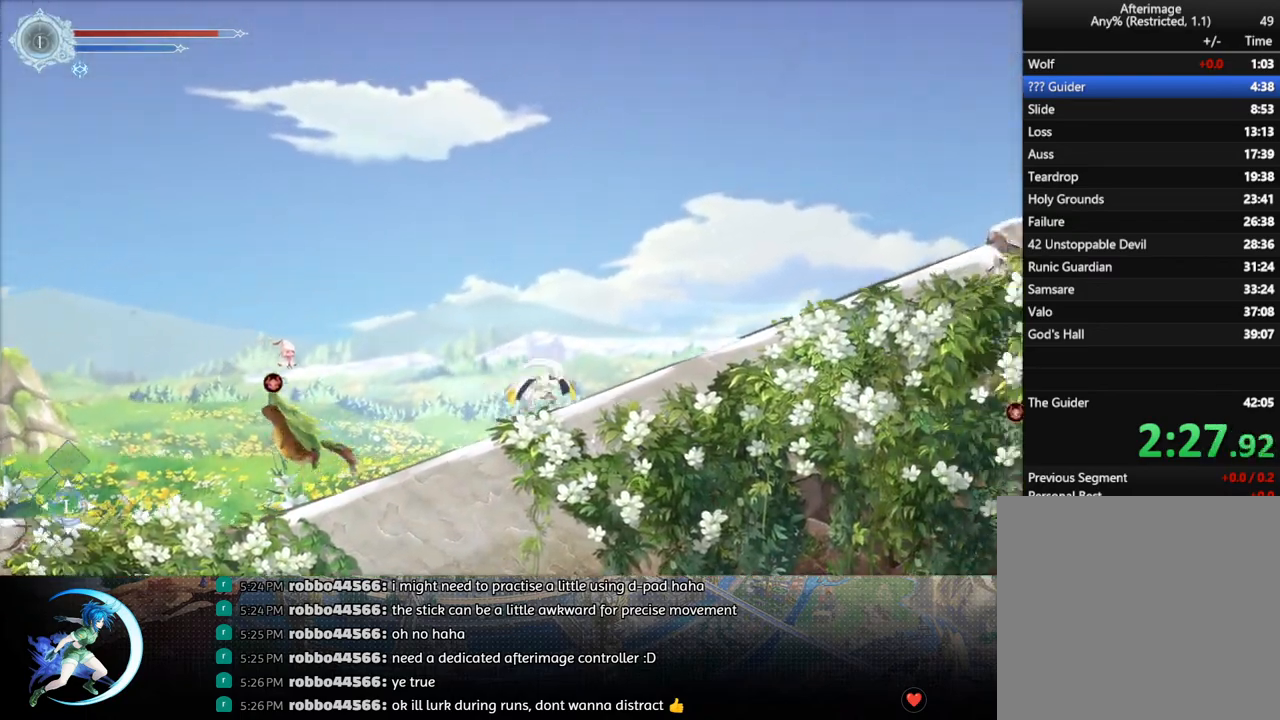
{"buttons": ["R1", "DPAD_RIGHT"], "left_stick": "center", "right_stick": "center", "events": [[150, "R1", "up"], [350, "R1", "down"]]}
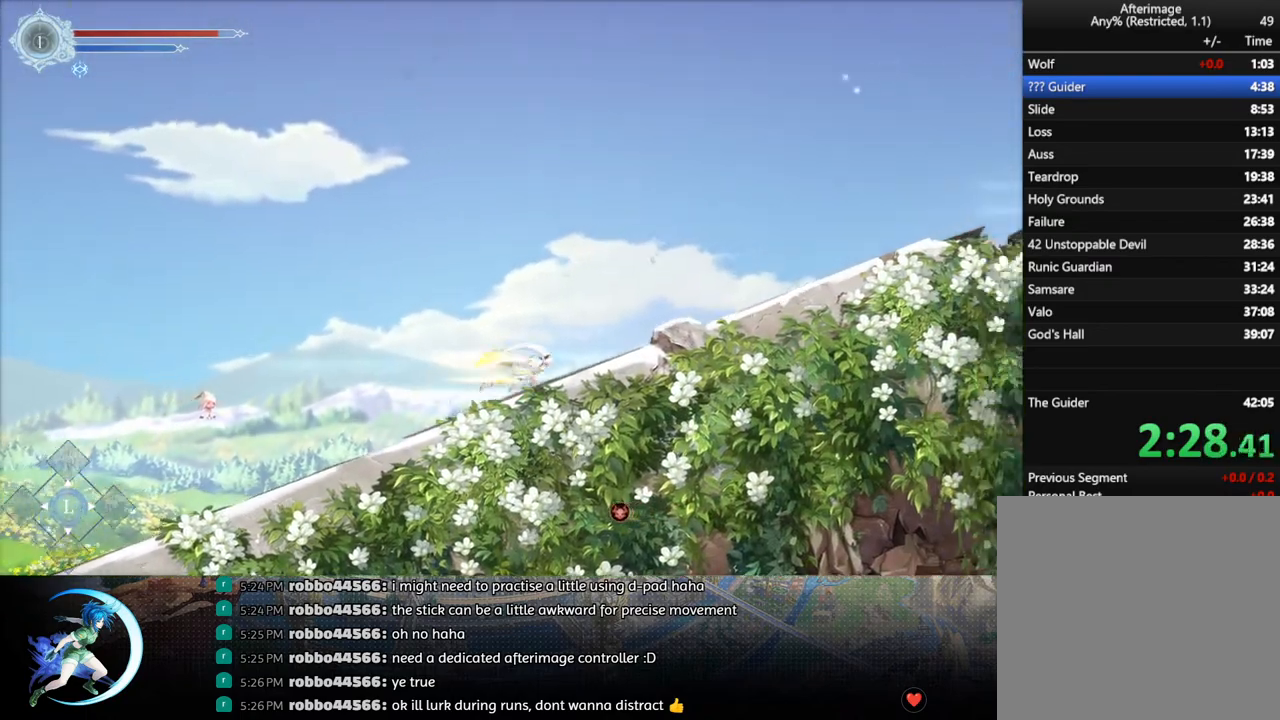
{"buttons": ["DPAD_RIGHT"], "left_stick": "center", "right_stick": "center", "events": [[17, "R1", "up"], [183, "R1", "down"], [350, "R1", "up"]]}
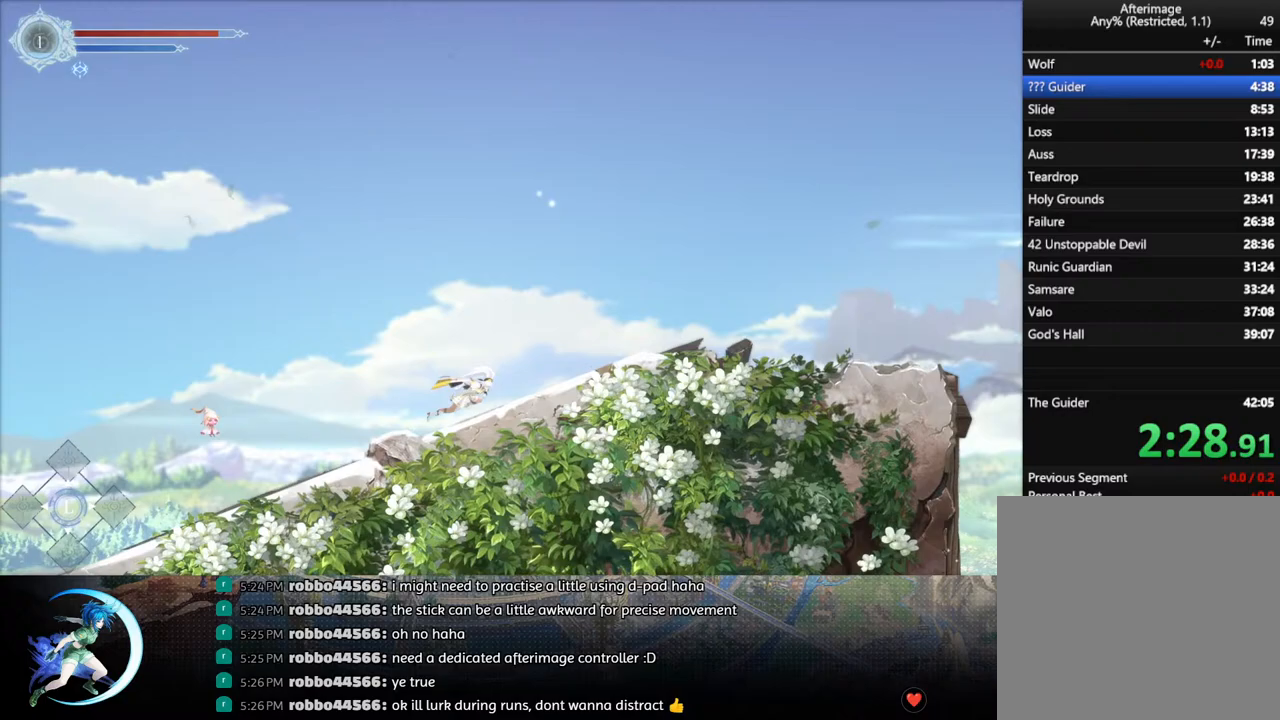
{"buttons": ["R1", "DPAD_RIGHT"], "left_stick": "center", "right_stick": "center", "events": [[33, "R1", "down"], [183, "R1", "up"], [350, "R1", "down"]]}
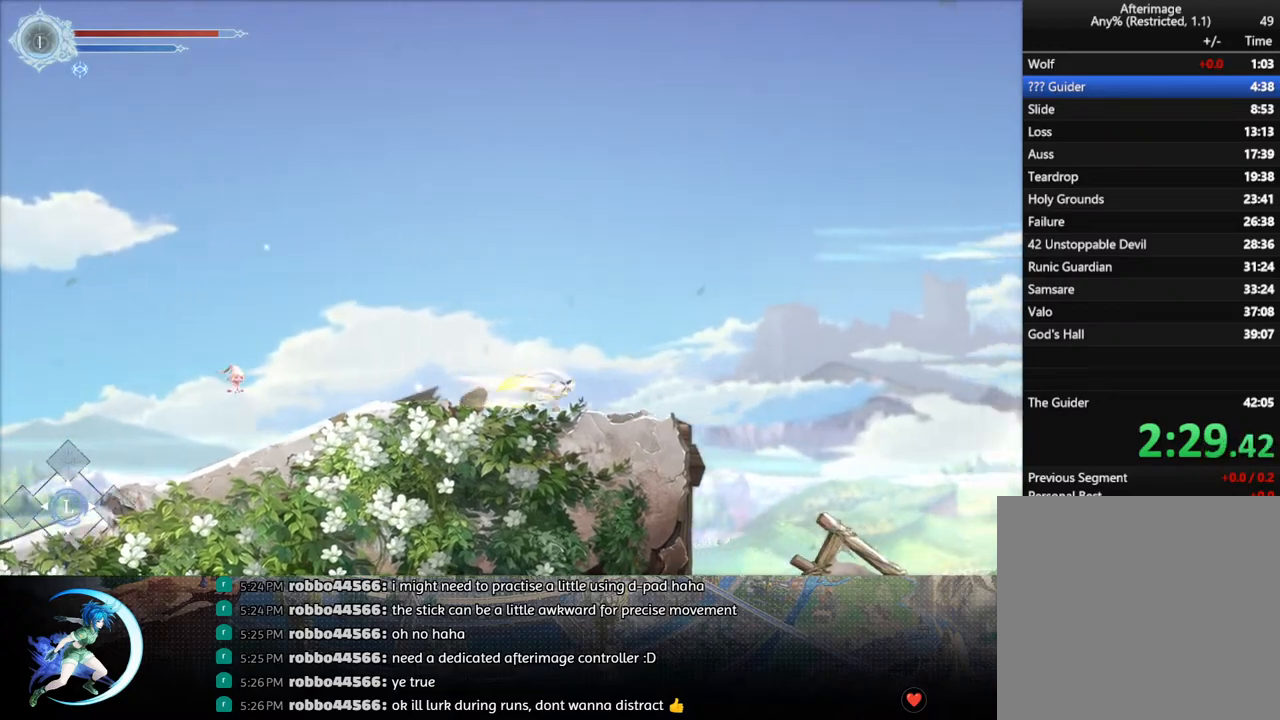
{"buttons": ["DPAD_RIGHT"], "left_stick": "center", "right_stick": "center", "events": [[33, "R1", "up"], [283, "R1", "down"], [433, "R1", "up"]]}
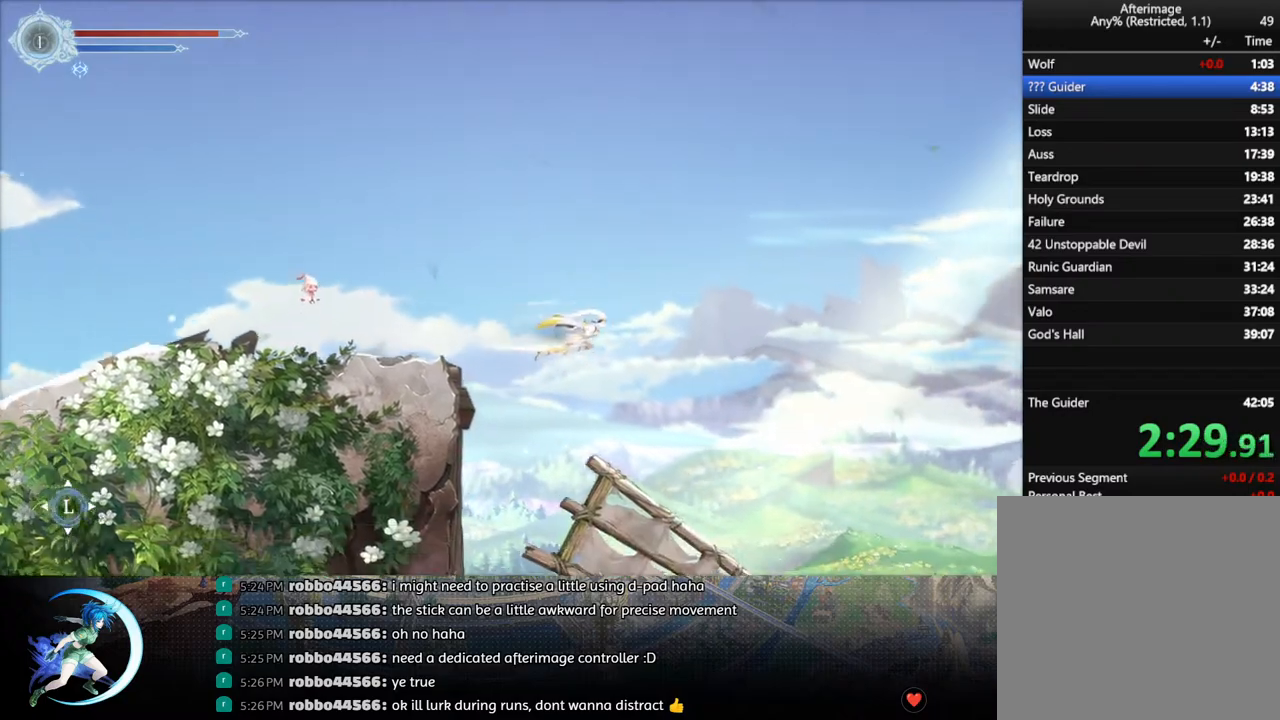
{"buttons": ["DPAD_RIGHT"], "left_stick": "center", "right_stick": "center", "events": []}
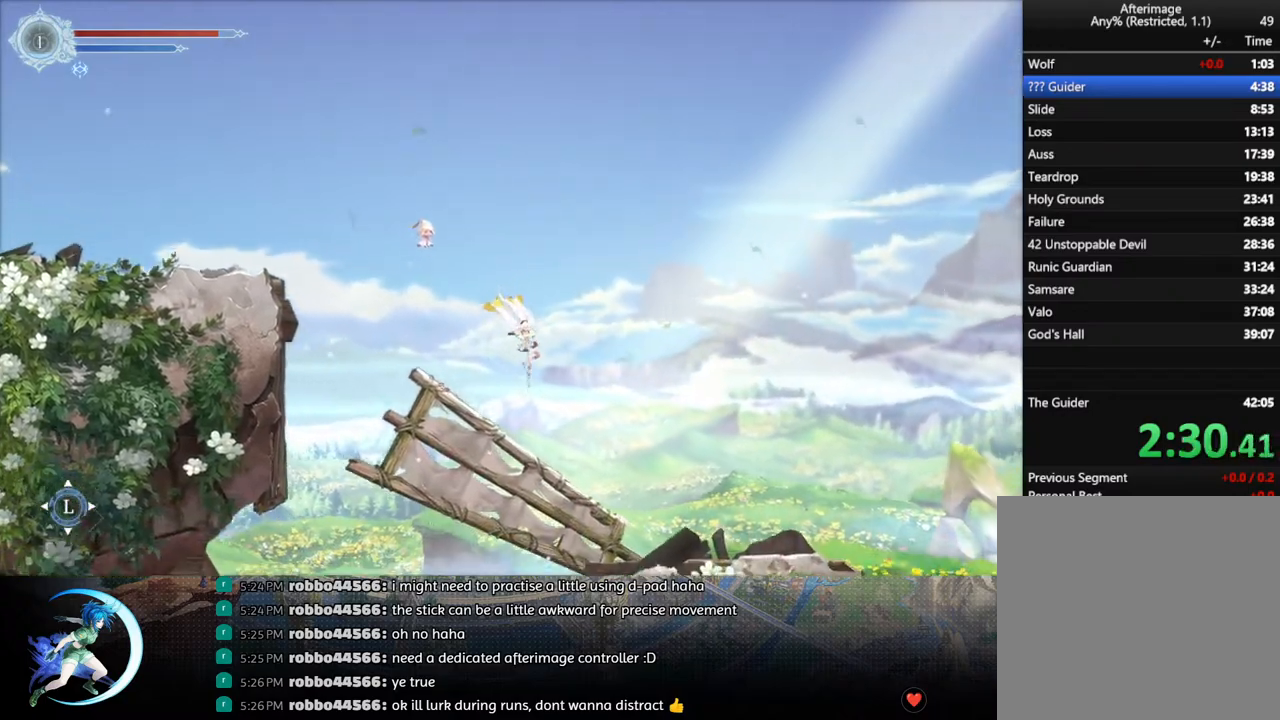
{"buttons": ["DPAD_RIGHT"], "left_stick": "center", "right_stick": "center", "events": [[200, "R1", "down"], [400, "R1", "up"]]}
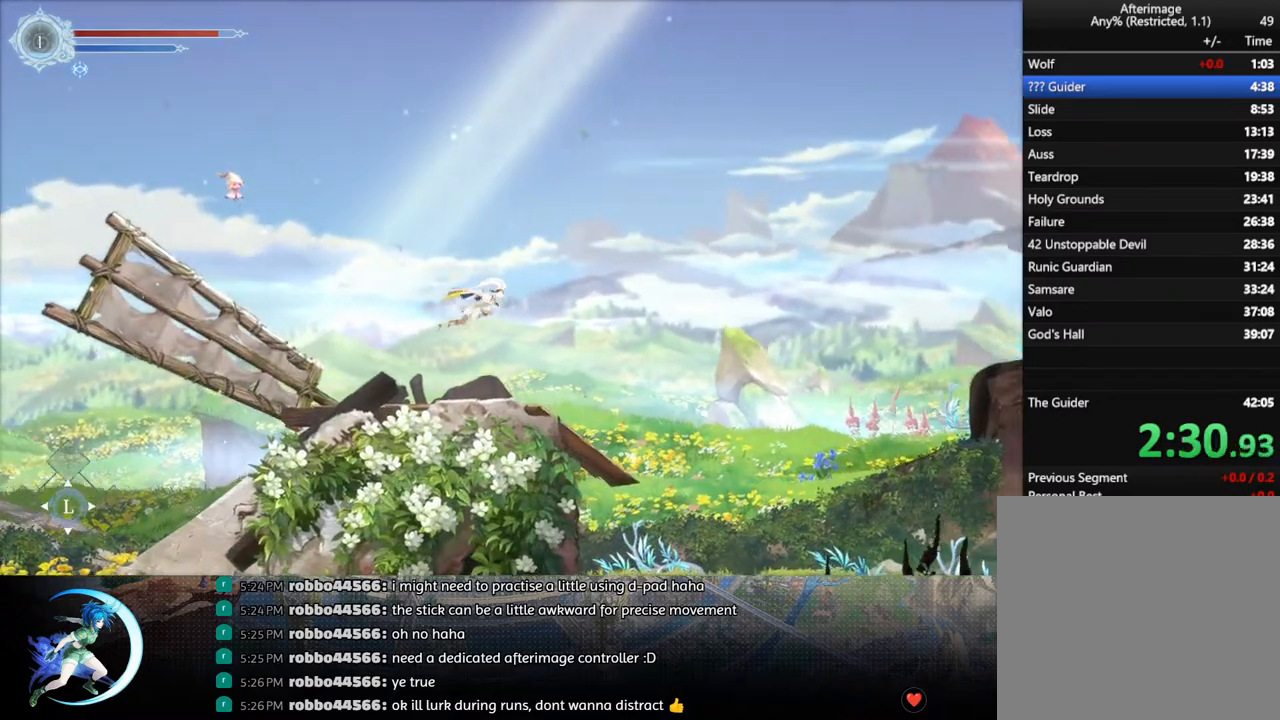
{"buttons": ["R1", "DPAD_RIGHT"], "left_stick": "center", "right_stick": "center", "events": [[483, "R1", "down"]]}
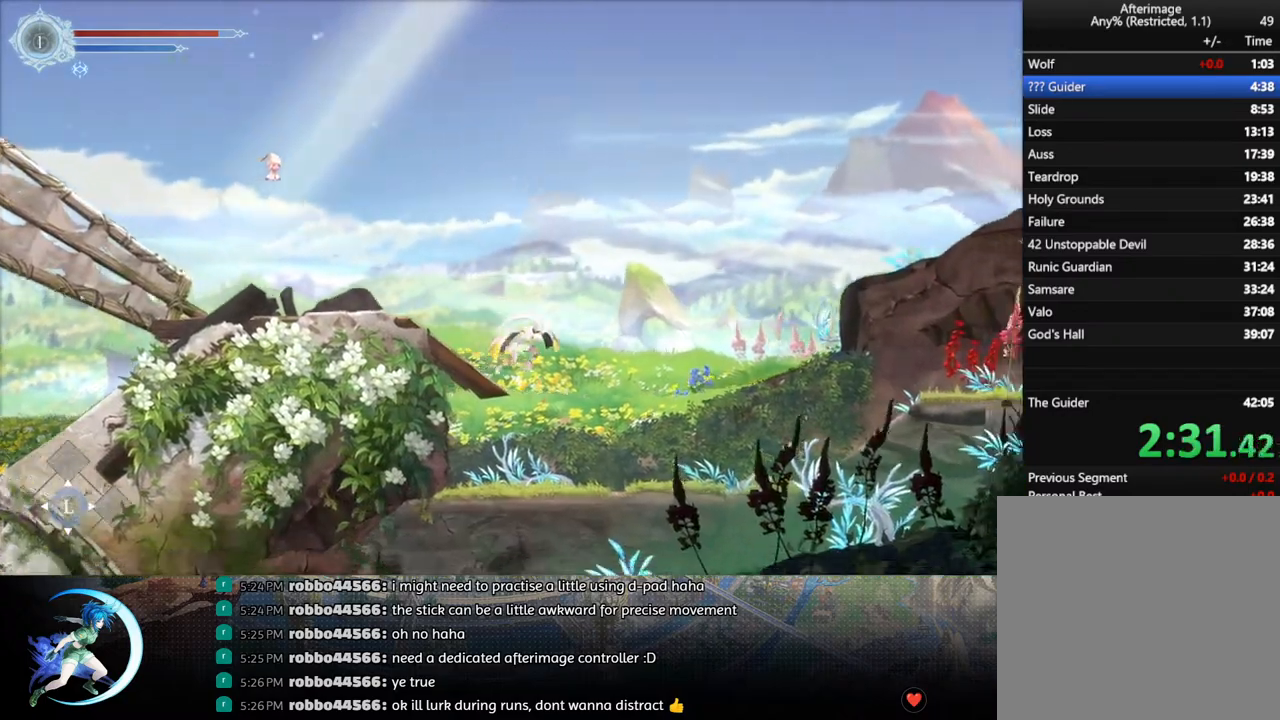
{"buttons": ["DPAD_RIGHT"], "left_stick": "center", "right_stick": "center", "events": [[200, "R1", "up"]]}
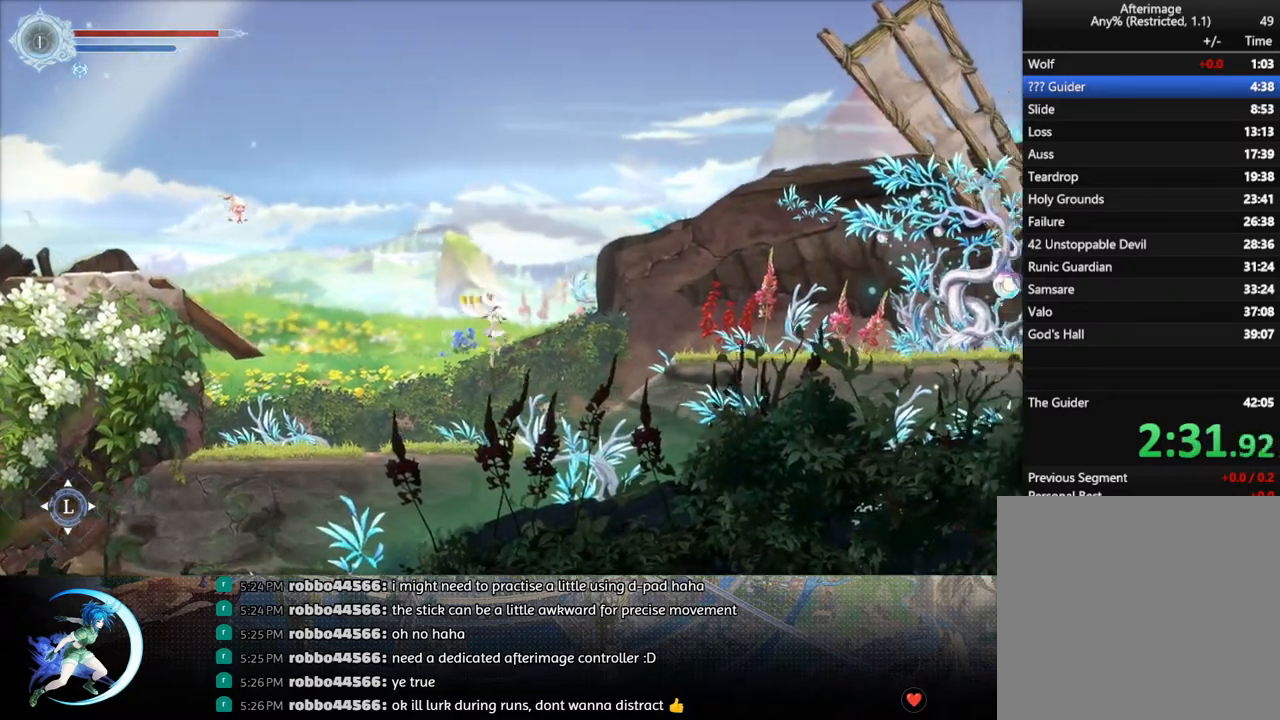
{"buttons": ["DPAD_RIGHT"], "left_stick": "center", "right_stick": "center", "events": [[283, "R1", "down"], [450, "R1", "up"]]}
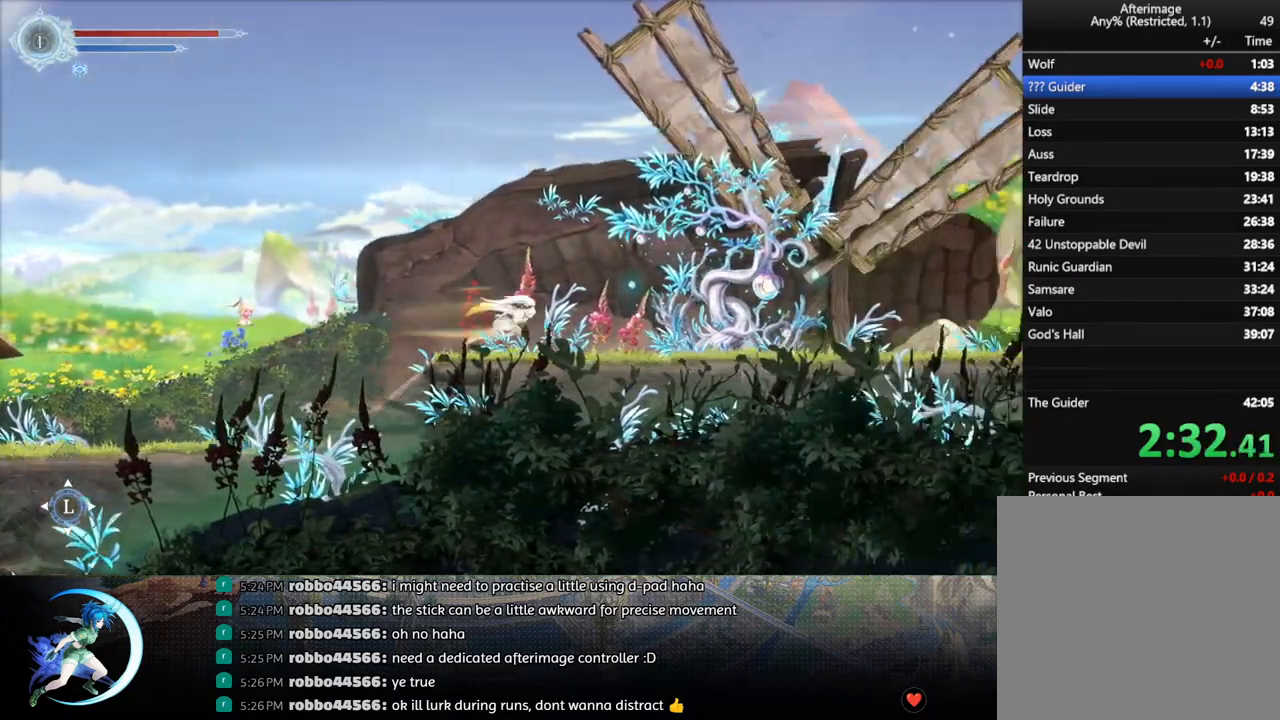
{"buttons": ["R1", "DPAD_RIGHT"], "left_stick": "center", "right_stick": "center", "events": [[117, "R1", "down"], [283, "R1", "up"], [483, "R1", "down"]]}
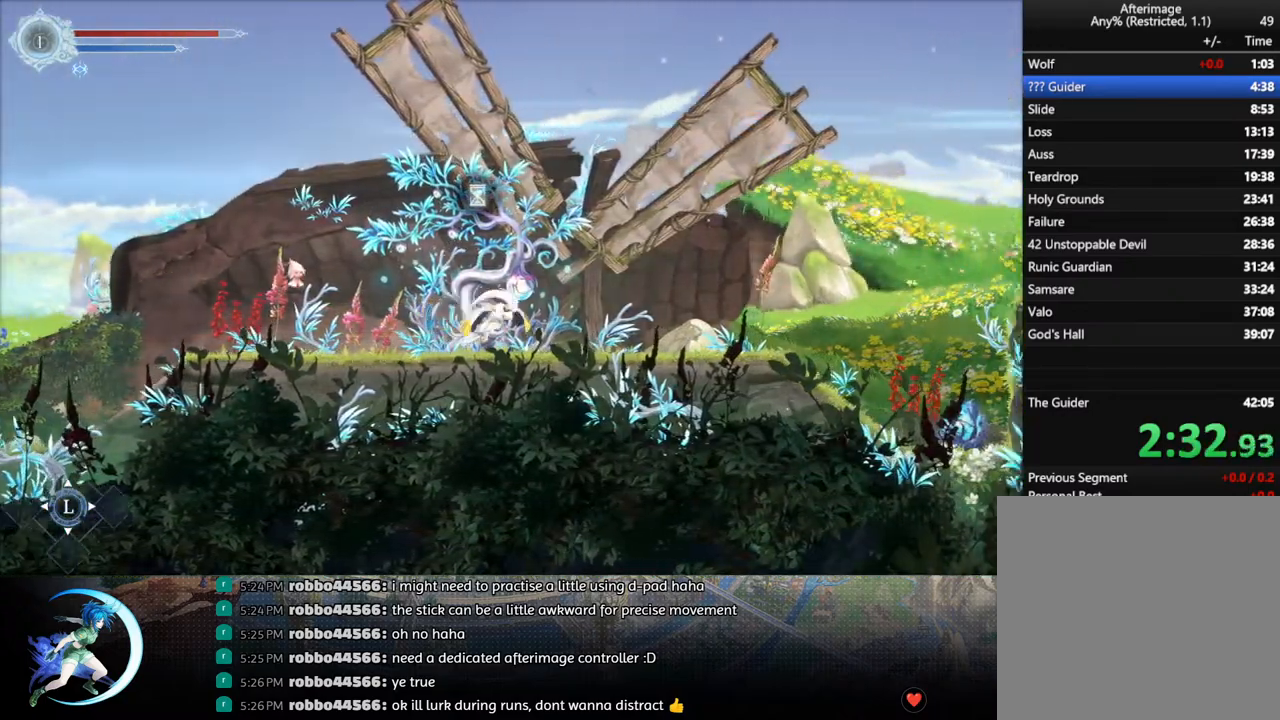
{"buttons": ["DPAD_RIGHT"], "left_stick": "center", "right_stick": "center", "events": [[150, "R1", "up"], [333, "R1", "down"], [450, "R1", "up"]]}
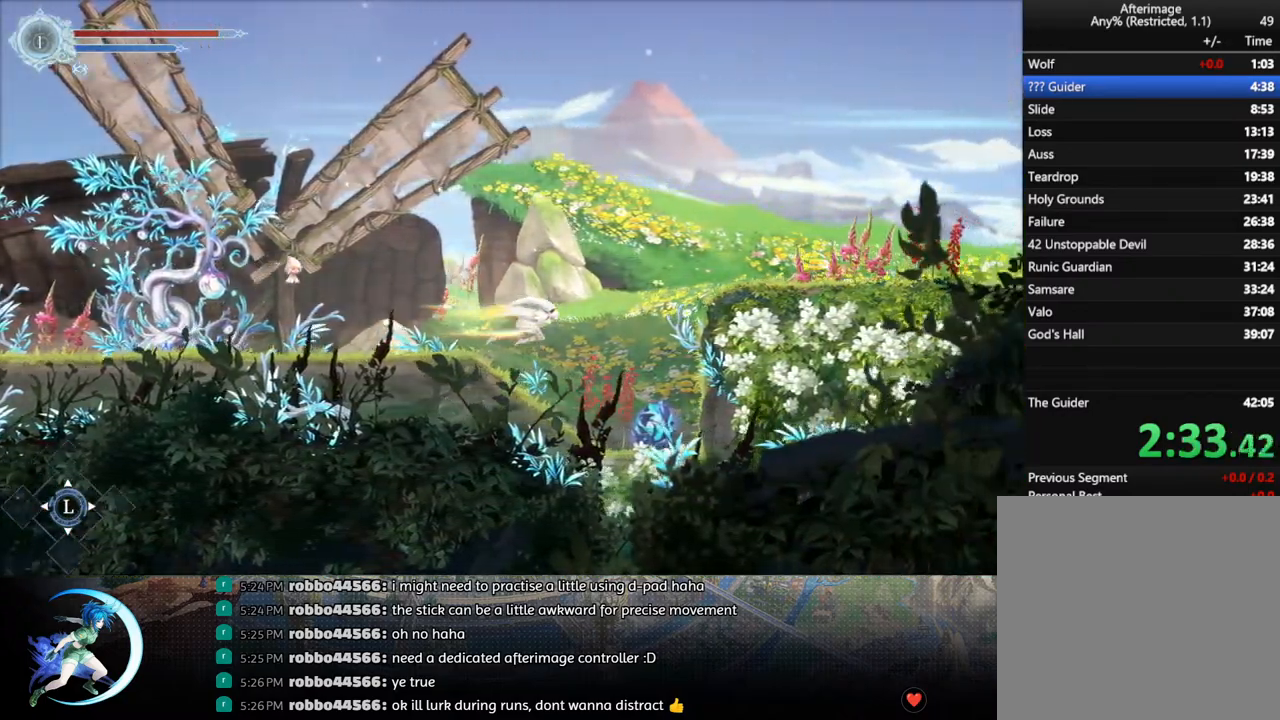
{"buttons": ["DPAD_RIGHT"], "left_stick": "center", "right_stick": "center", "events": [[250, "DPAD_RIGHT", "up"], [383, "DPAD_RIGHT", "down"]]}
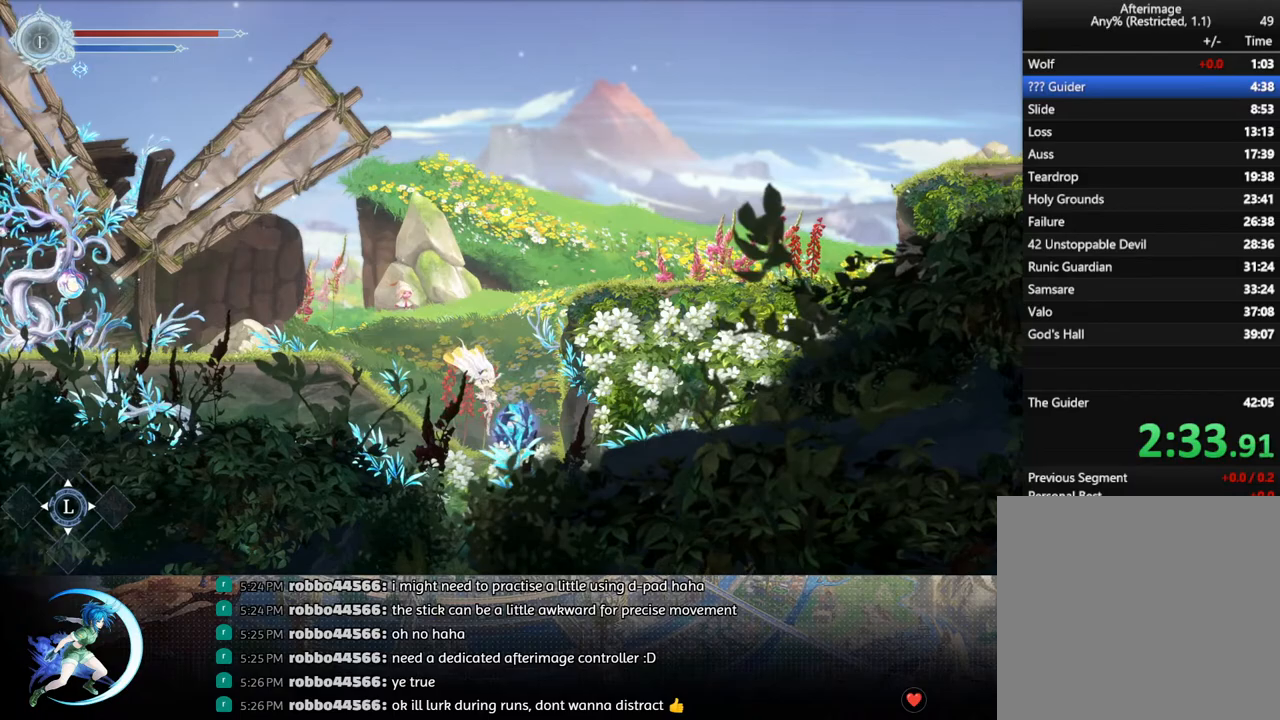
{"buttons": [], "left_stick": "center", "right_stick": "center", "events": [[33, "DPAD_RIGHT", "up"], [167, "SQUARE", "down"], [250, "SQUARE", "up"], [300, "DPAD_DOWN", "down"], [350, "DPAD_DOWN", "up"], [383, "SQUARE", "down"], [483, "SQUARE", "up"]]}
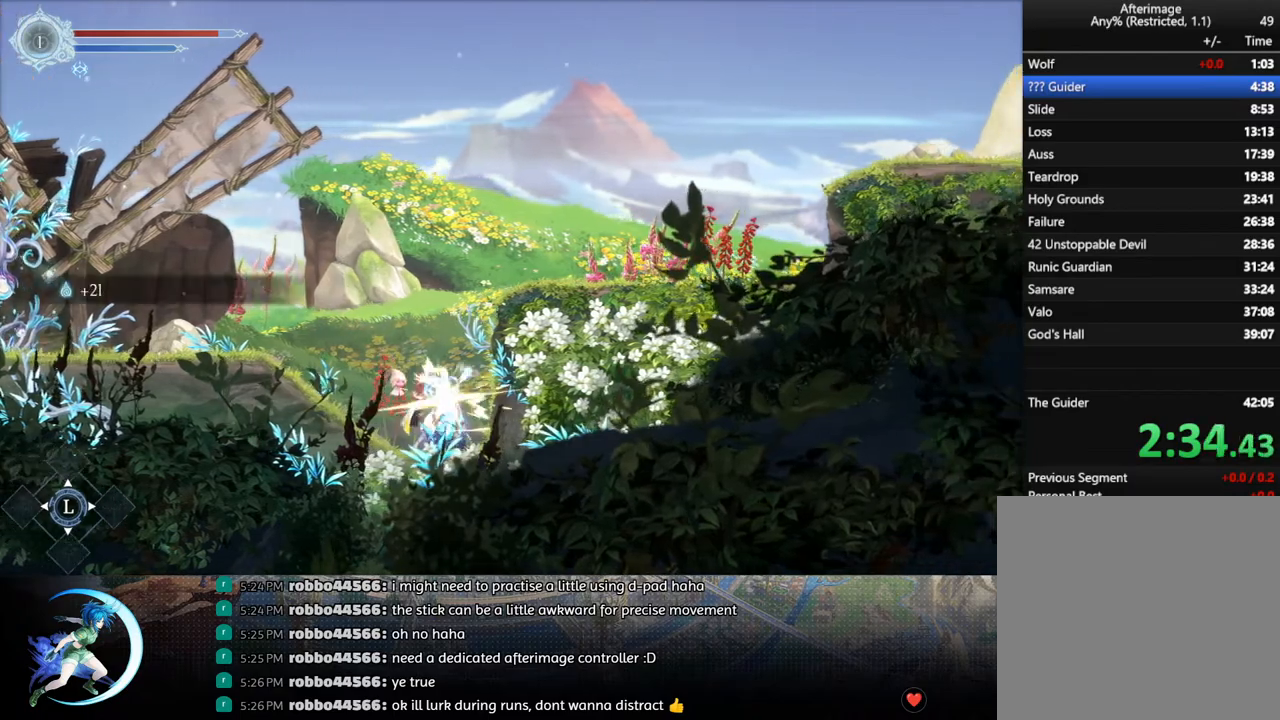
{"buttons": [], "left_stick": "center", "right_stick": "center", "events": [[17, "DPAD_DOWN", "down"], [50, "DPAD_DOWN", "up"], [117, "SQUARE", "down"], [217, "SQUARE", "up"], [250, "DPAD_DOWN", "down"], [300, "DPAD_DOWN", "up"], [333, "SQUARE", "down"], [433, "SQUARE", "up"], [450, "DPAD_DOWN", "down"], [500, "DPAD_DOWN", "up"]]}
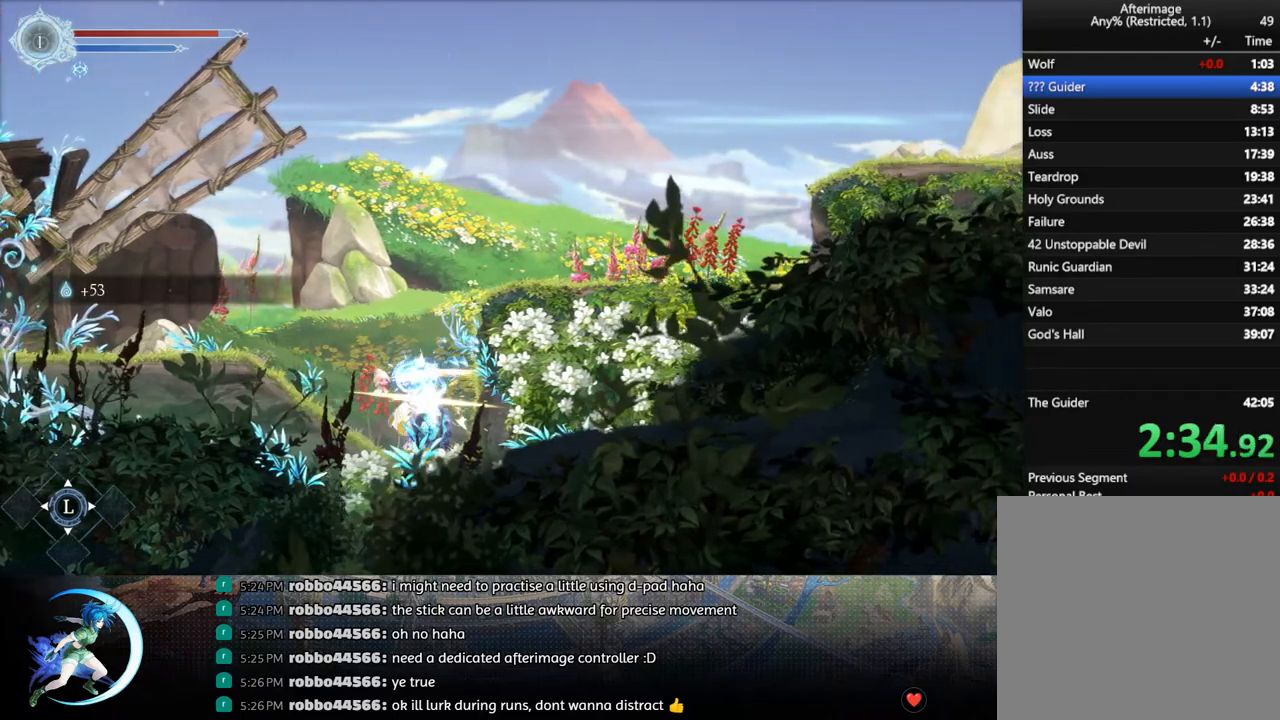
{"buttons": ["SQUARE"], "left_stick": "center", "right_stick": "center", "events": [[50, "SQUARE", "down"], [150, "SQUARE", "up"], [183, "DPAD_DOWN", "down"], [233, "DPAD_DOWN", "up"], [267, "SQUARE", "down"], [367, "SQUARE", "up"], [383, "DPAD_DOWN", "down"], [450, "DPAD_DOWN", "up"], [467, "SQUARE", "down"]]}
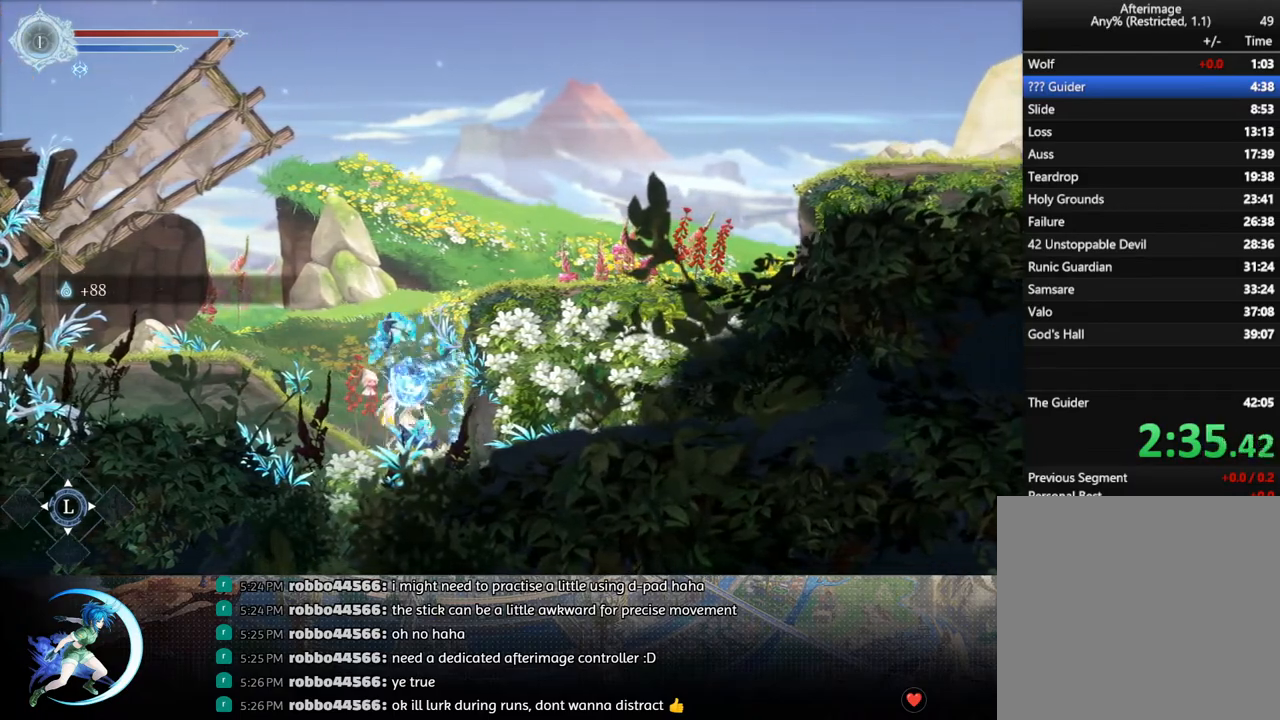
{"buttons": ["DPAD_RIGHT"], "left_stick": "center", "right_stick": "center", "events": [[83, "SQUARE", "up"], [117, "DPAD_DOWN", "down"], [167, "DPAD_DOWN", "up"], [350, "DPAD_RIGHT", "down"]]}
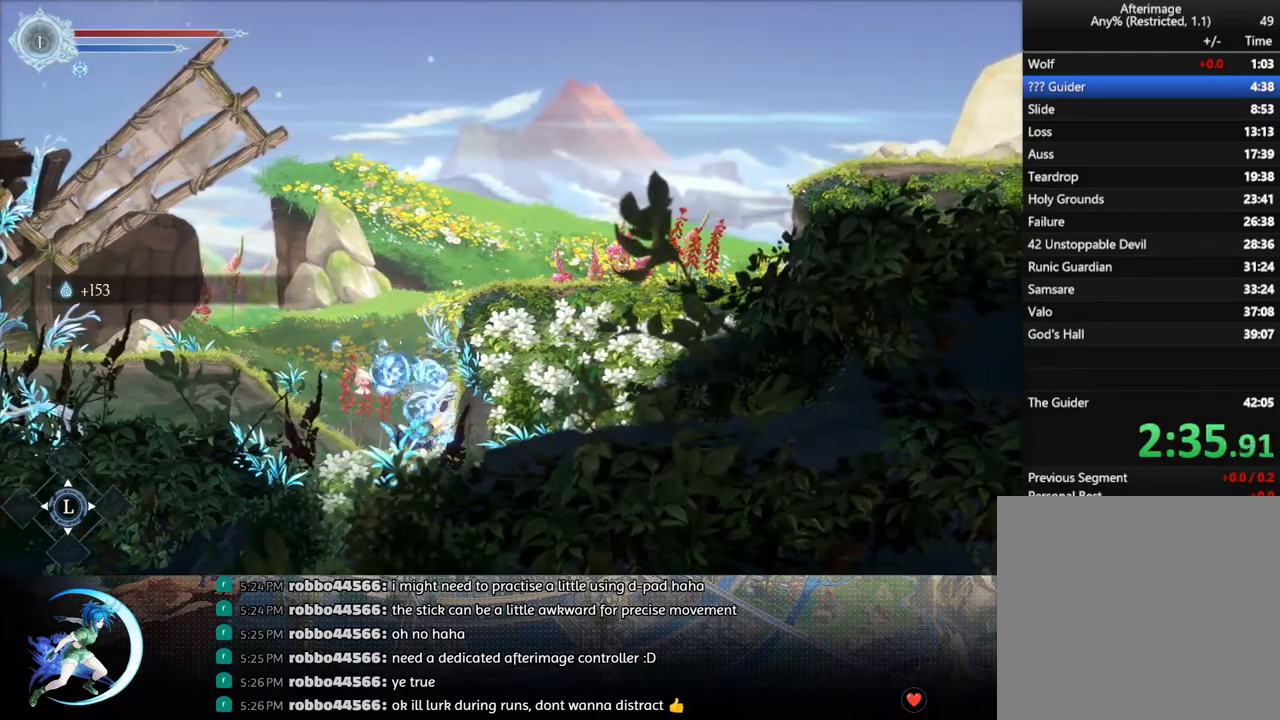
{"buttons": ["DPAD_RIGHT"], "left_stick": "center", "right_stick": "center", "events": [[100, "DPAD_RIGHT", "up"], [167, "DPAD_LEFT", "down"], [233, "R1", "down"], [383, "R1", "up"], [417, "DPAD_LEFT", "up"], [483, "DPAD_RIGHT", "down"]]}
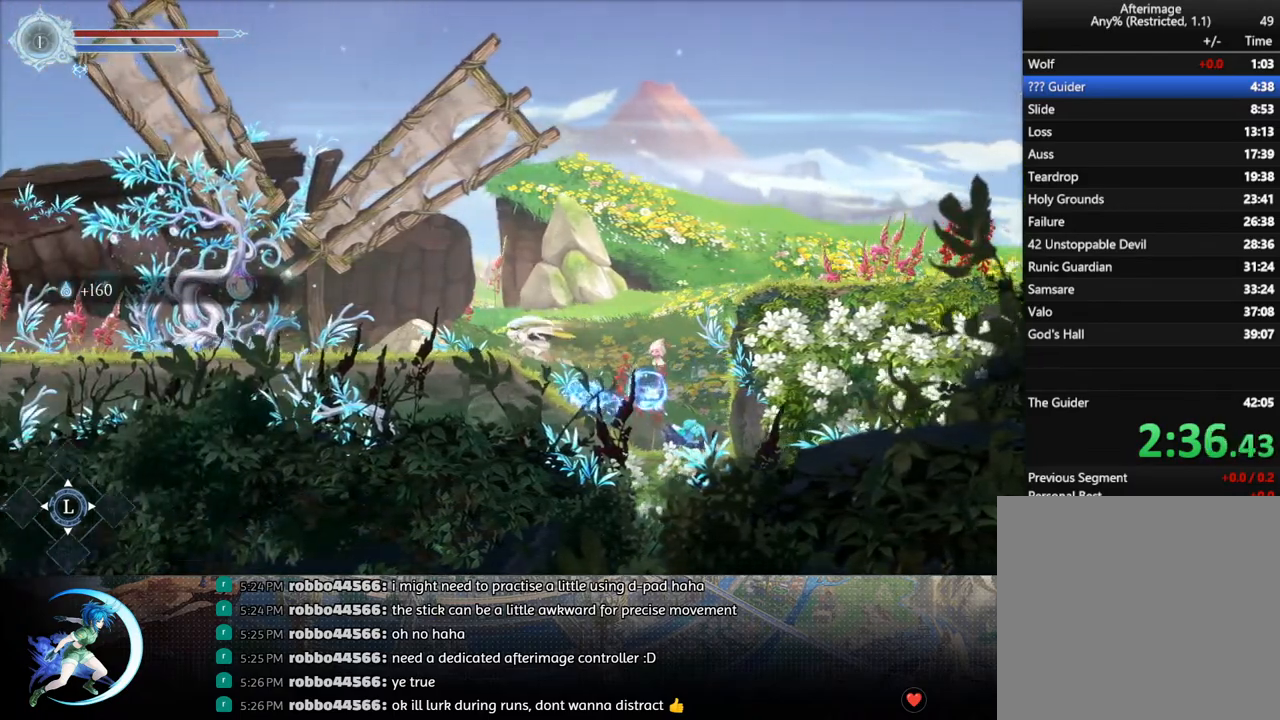
{"buttons": ["R1", "DPAD_RIGHT"], "left_stick": "center", "right_stick": "center", "events": [[17, "CROSS", "down"], [333, "R1", "down"], [350, "CROSS", "up"]]}
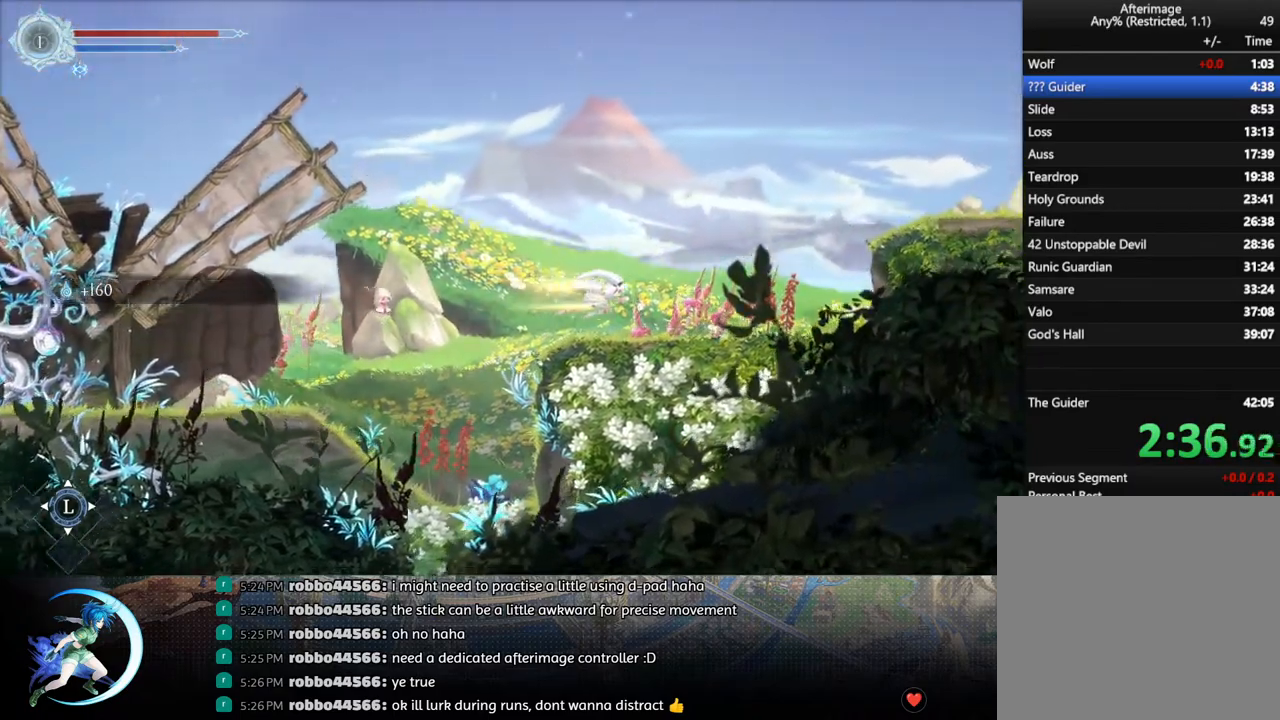
{"buttons": ["CROSS", "DPAD_RIGHT"], "left_stick": "center", "right_stick": "center", "events": [[83, "R1", "up"], [417, "CROSS", "down"]]}
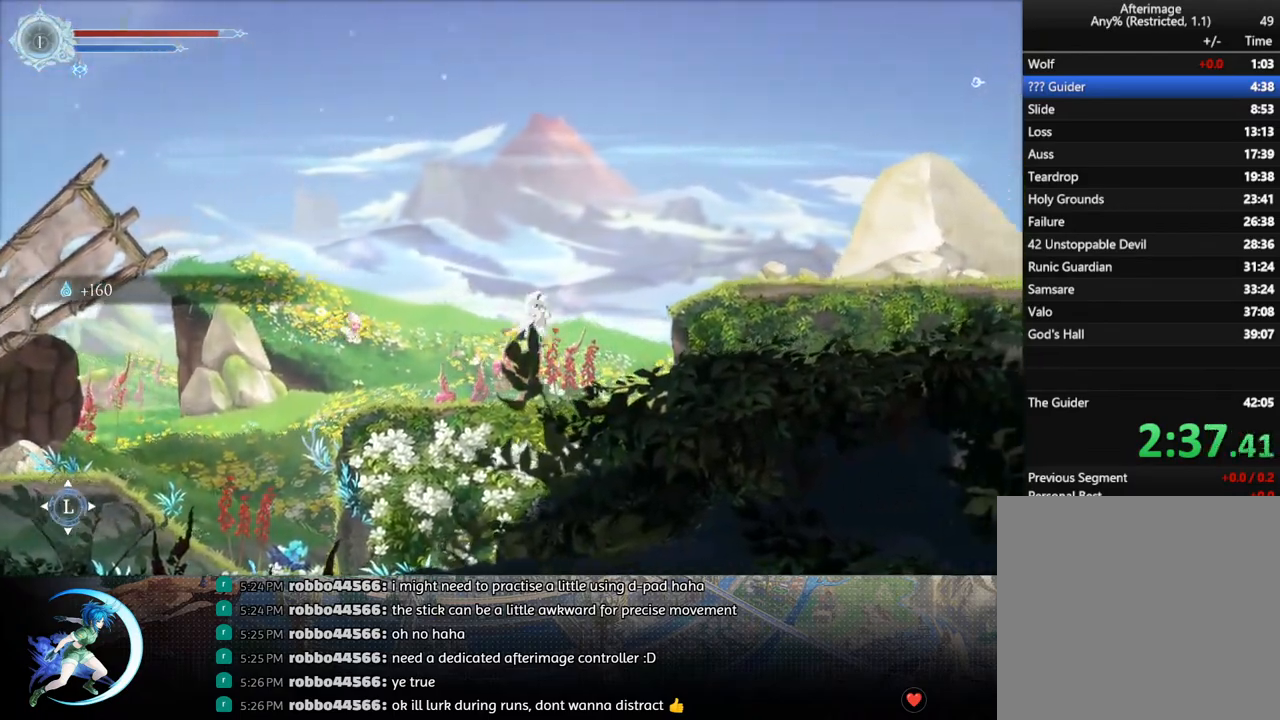
{"buttons": ["DPAD_RIGHT"], "left_stick": "center", "right_stick": "center", "events": [[283, "CROSS", "up"], [300, "R1", "down"], [500, "R1", "up"]]}
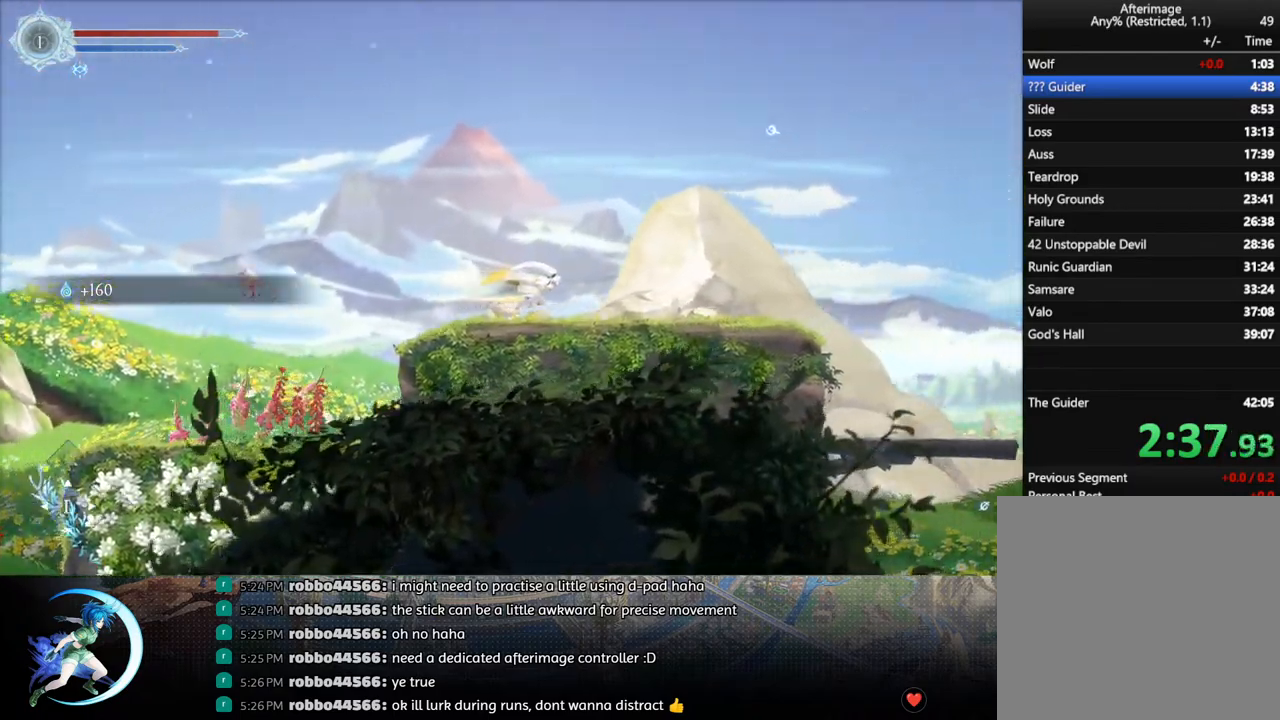
{"buttons": ["DPAD_RIGHT"], "left_stick": "center", "right_stick": "center", "events": [[150, "R1", "down"], [333, "R1", "up"]]}
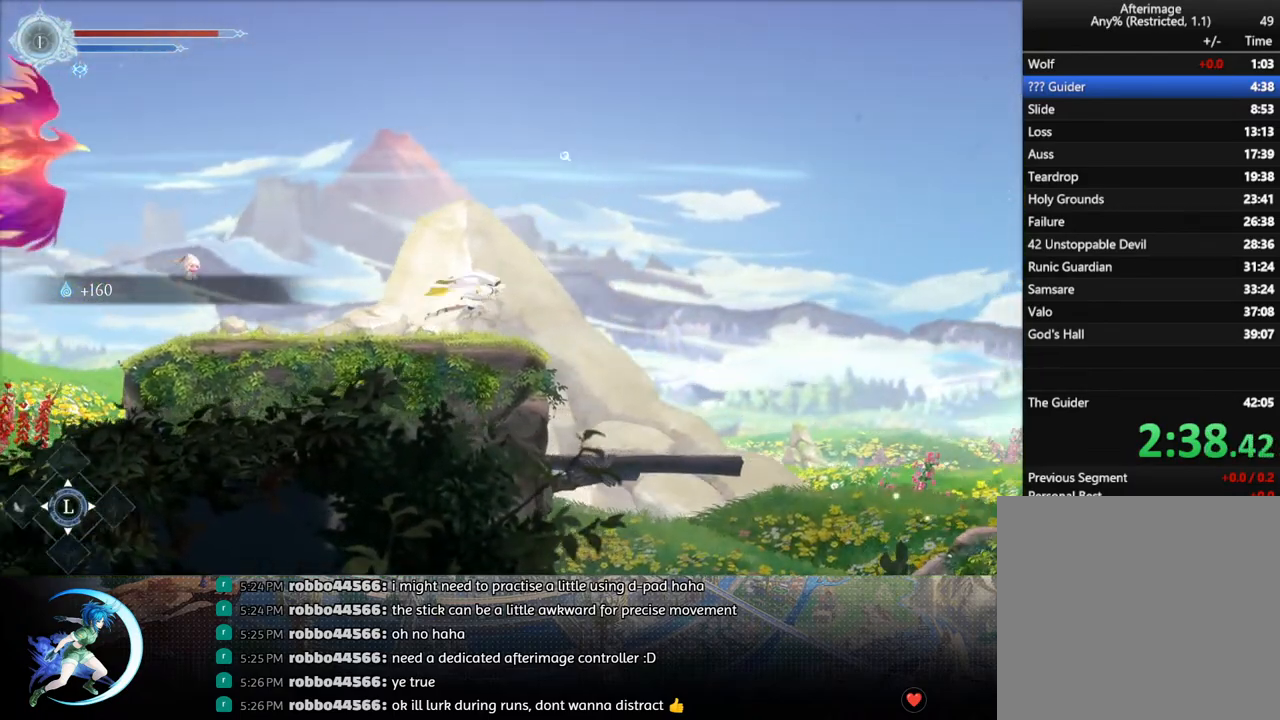
{"buttons": ["DPAD_RIGHT"], "left_stick": "center", "right_stick": "center", "events": [[17, "R1", "down"], [233, "R1", "up"]]}
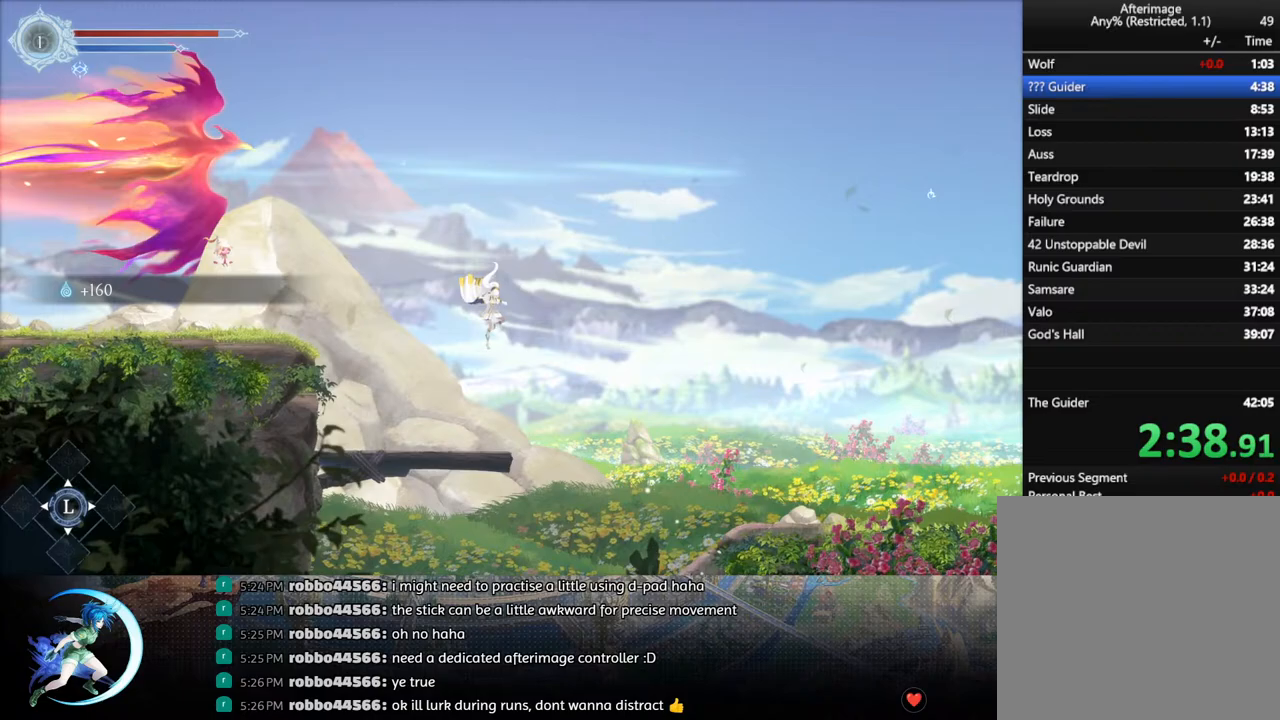
{"buttons": ["DPAD_RIGHT"], "left_stick": "center", "right_stick": "center", "events": []}
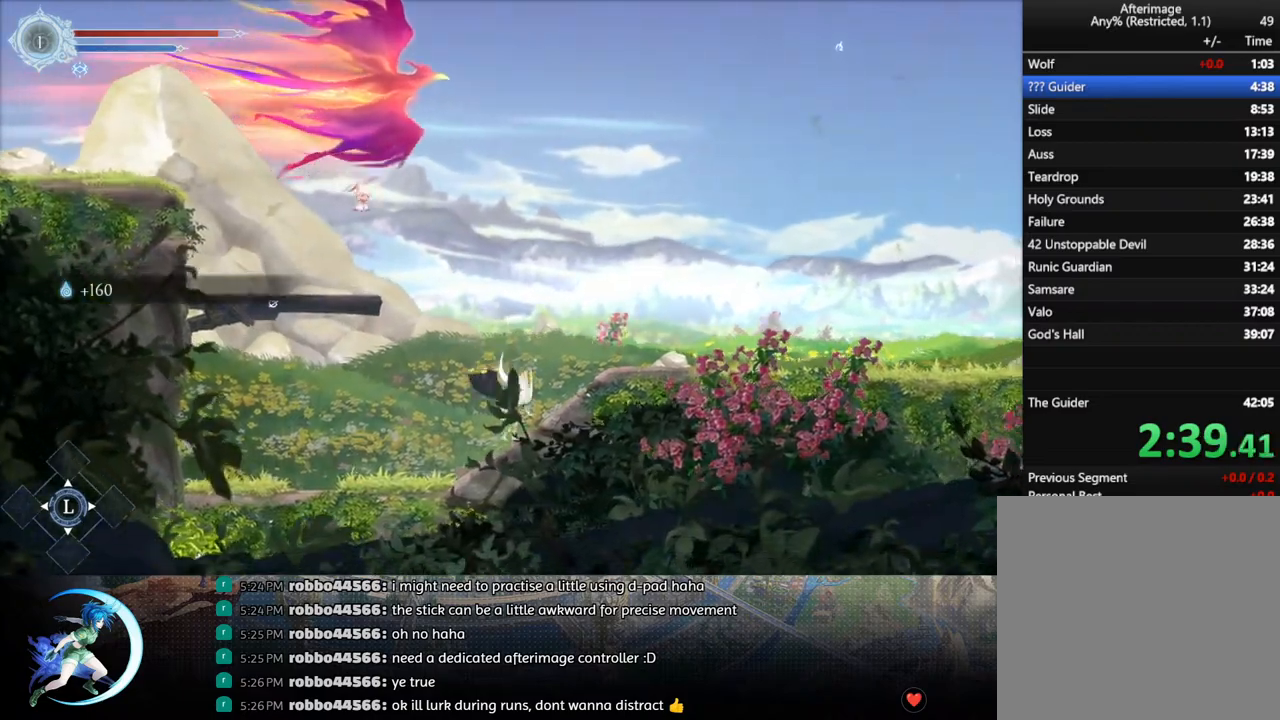
{"buttons": ["R1", "DPAD_RIGHT"], "left_stick": "center", "right_stick": "center", "events": [[17, "R1", "down"], [183, "R1", "up"], [350, "R1", "down"]]}